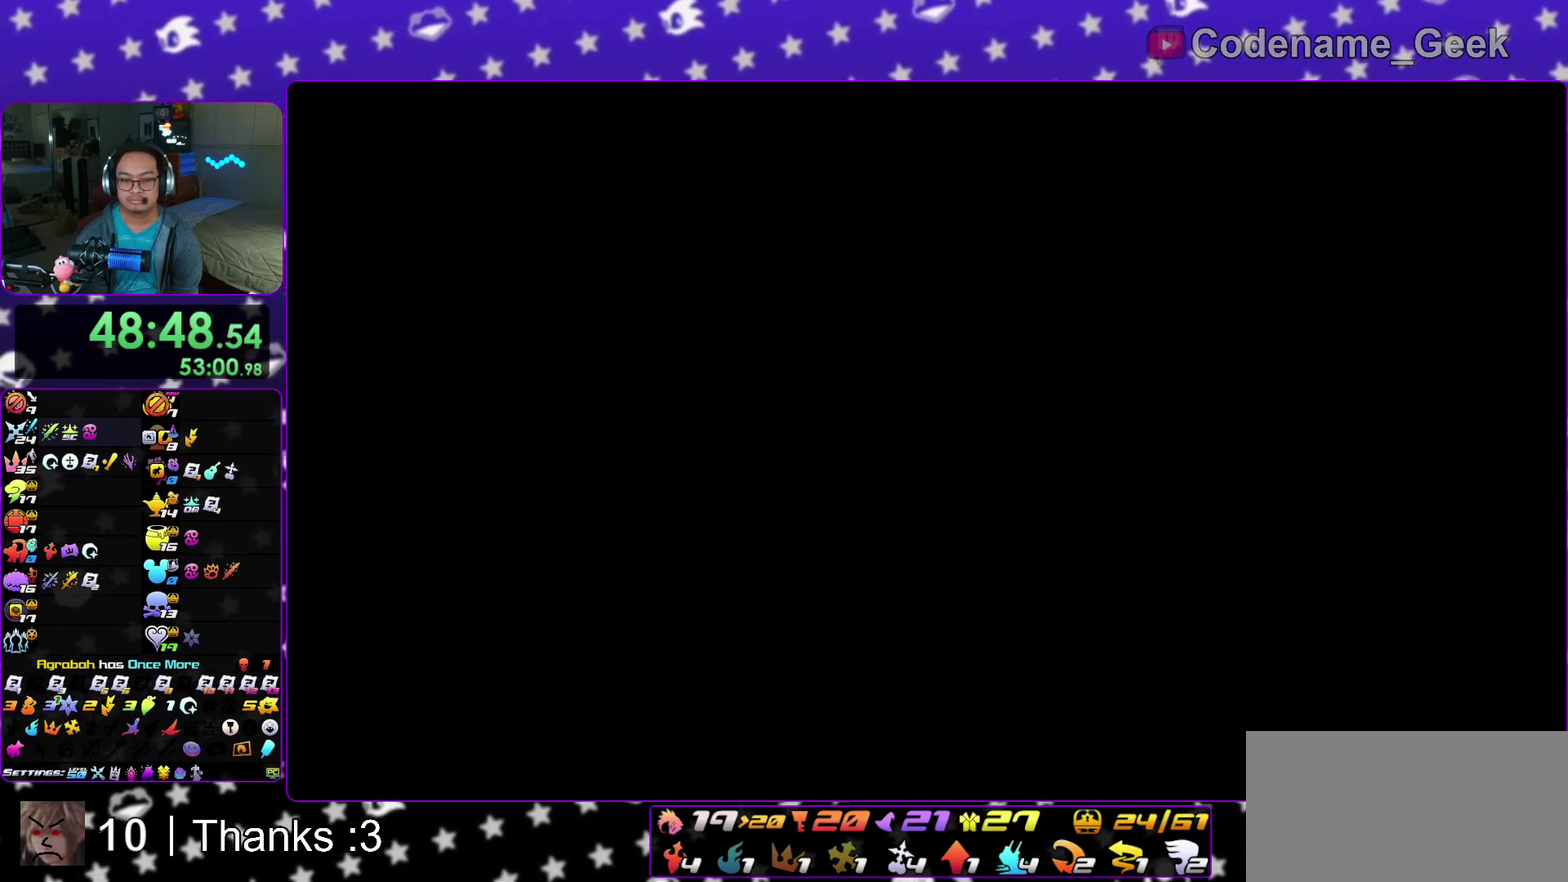
Gameplay with a controller (Nintendo layout); each line is a JSON object with the inputs held at the frame after it (dt_ms = milliseconds from this image to that frame). "events" lists button and stick changes between this image and that frame as [ms after this image, input, new state], when the widget could be followed in between. This overlay highlights the sticks when they move; stick clicks (L3 R3) are not distinguishable. Not read: HOME L3 R3 SELECT START.
{"dt_ms": 500, "buttons": [], "left_stick": "up", "right_stick": "center"}
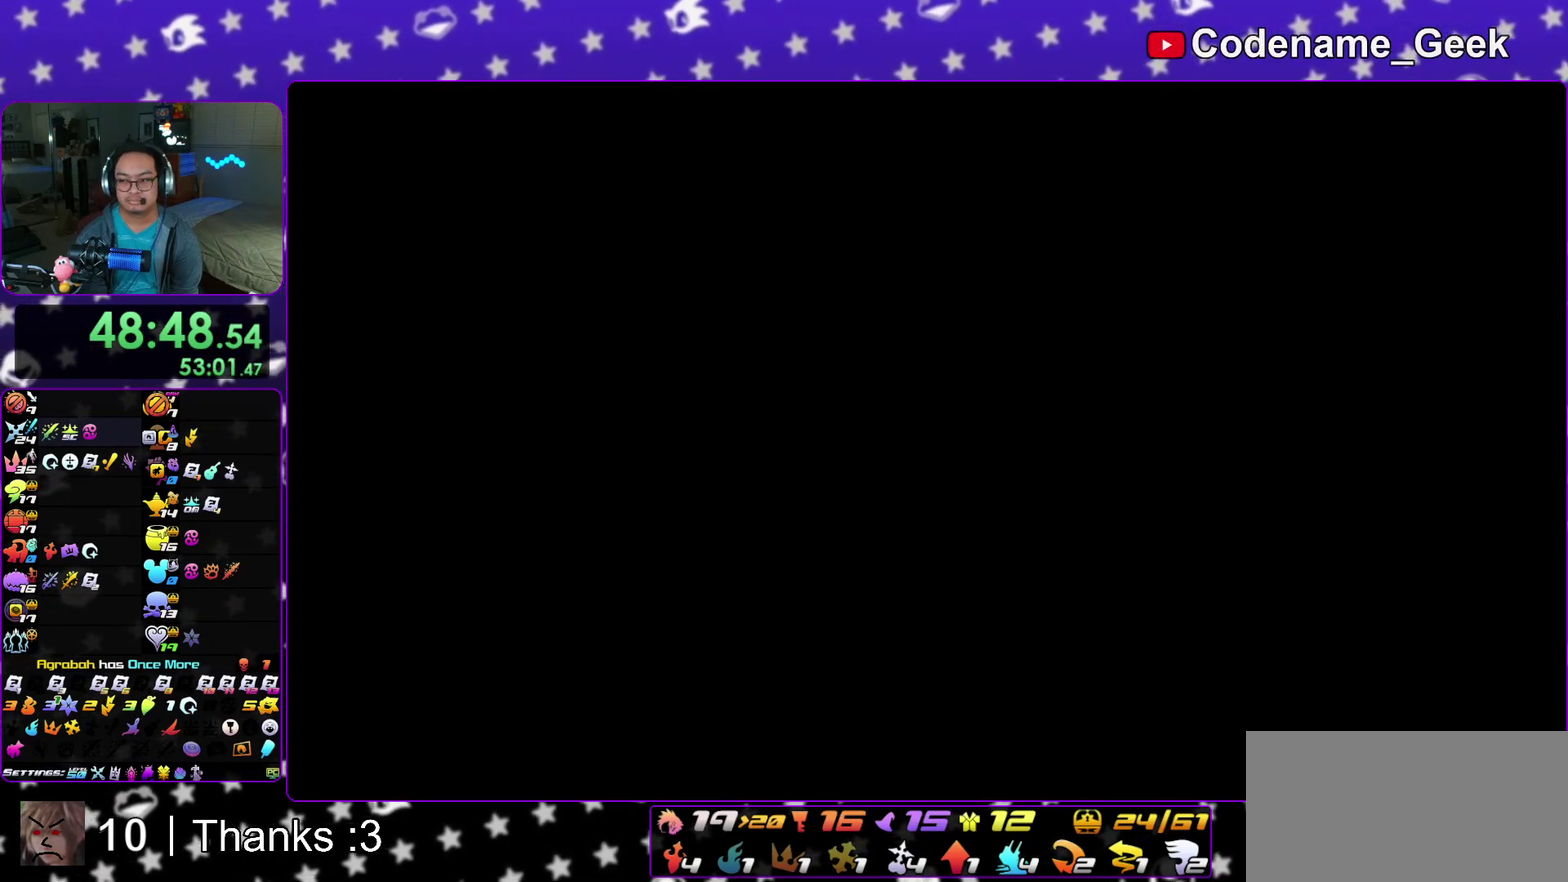
{"dt_ms": 500, "buttons": [], "left_stick": "right", "right_stick": "center"}
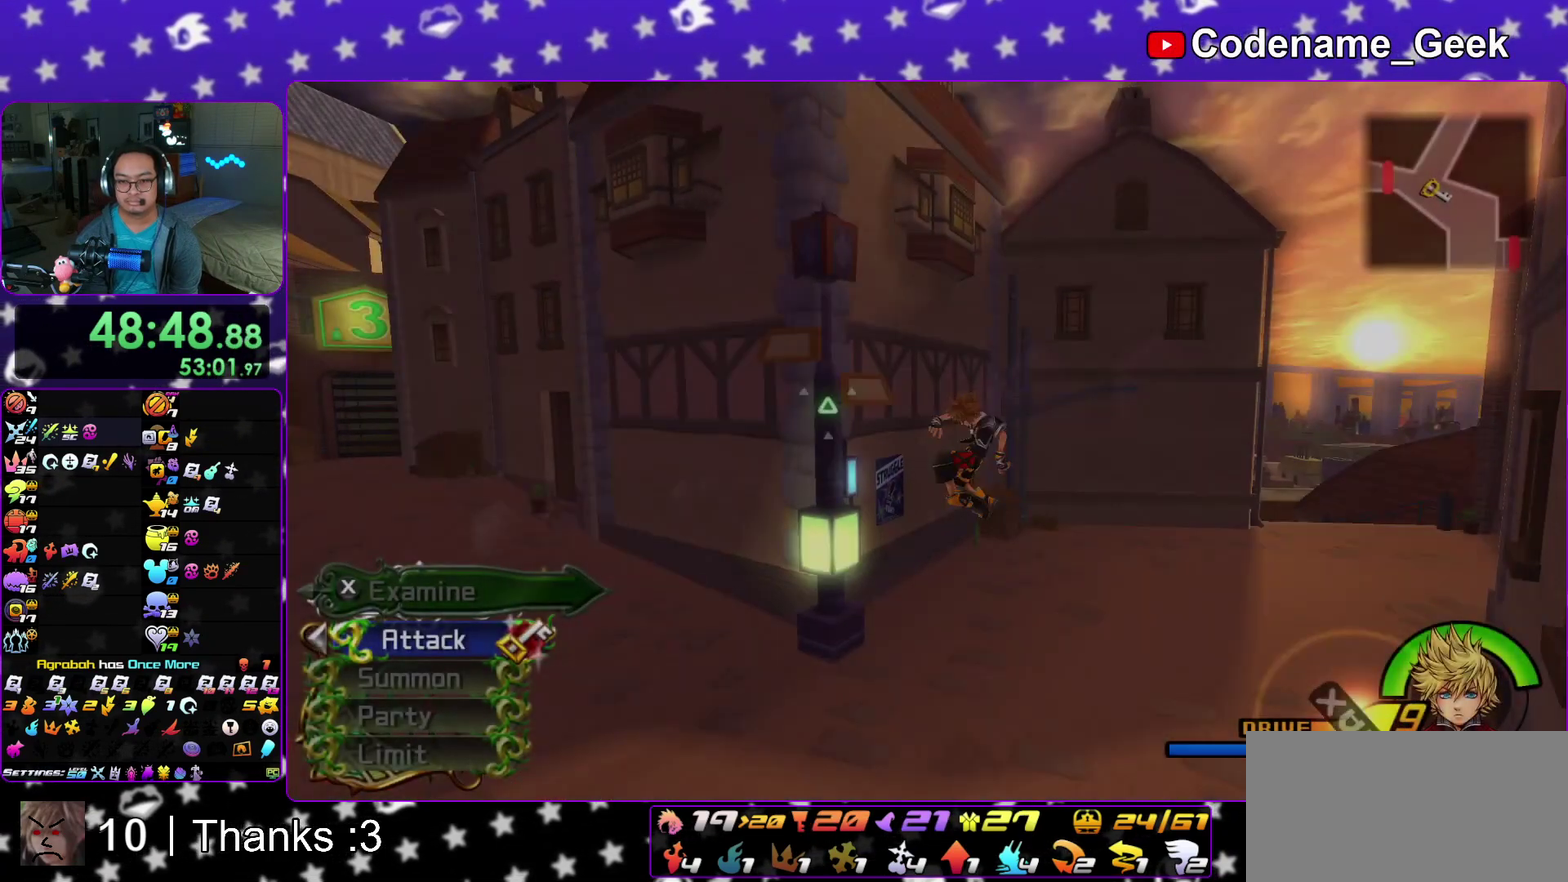
{"dt_ms": 400, "buttons": ["Y"], "left_stick": "right", "right_stick": "center", "events": [[83, "Y", "down"]]}
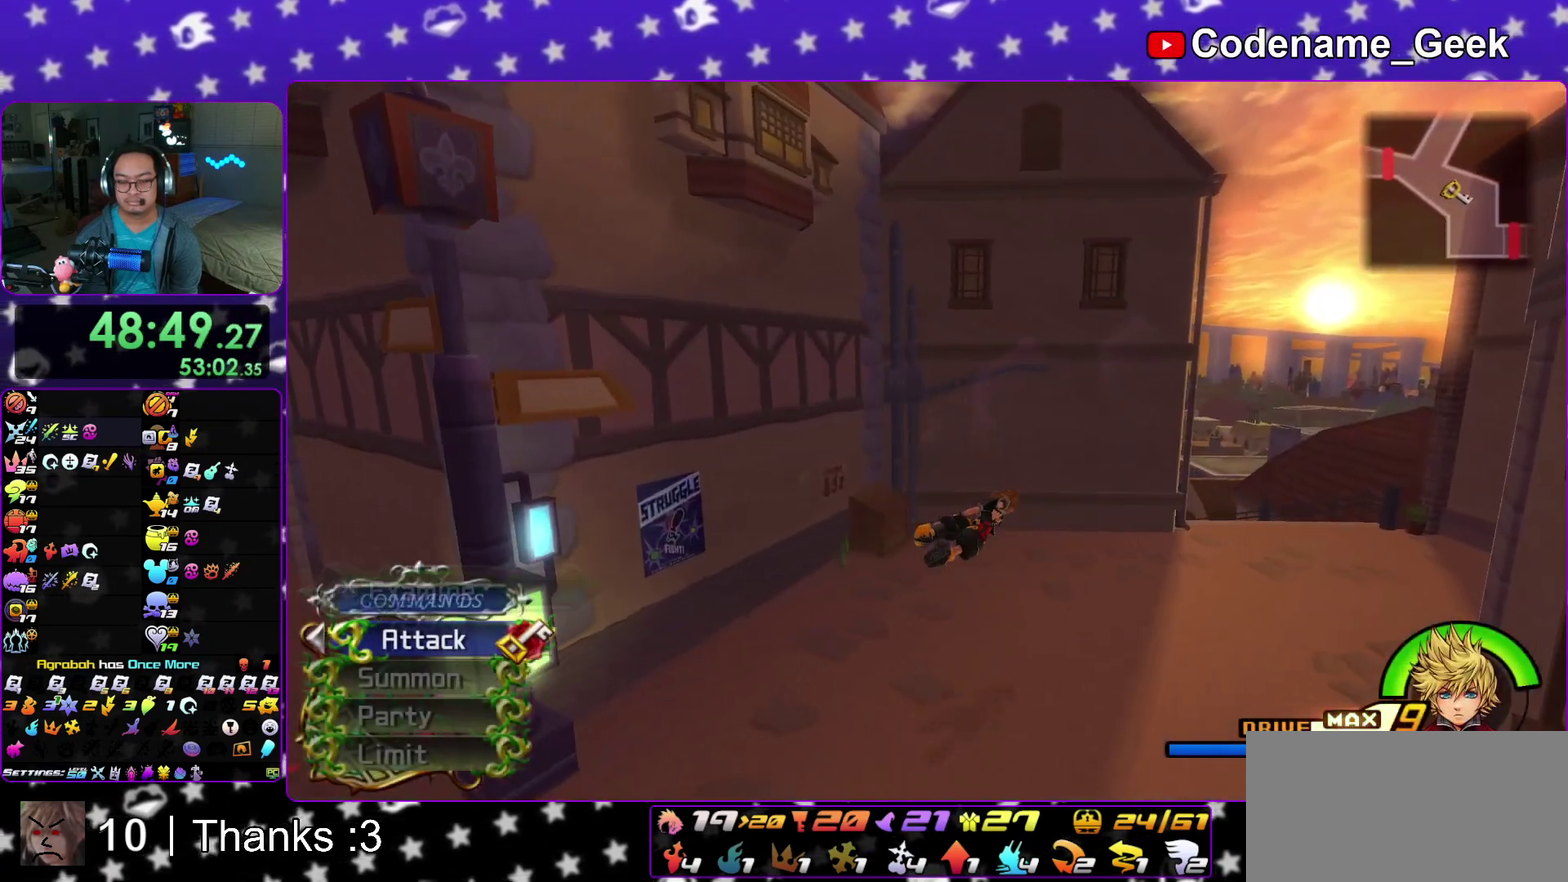
{"dt_ms": 600, "buttons": ["Y"], "left_stick": "right", "right_stick": "up", "events": [[400, "right_stick", "up"]]}
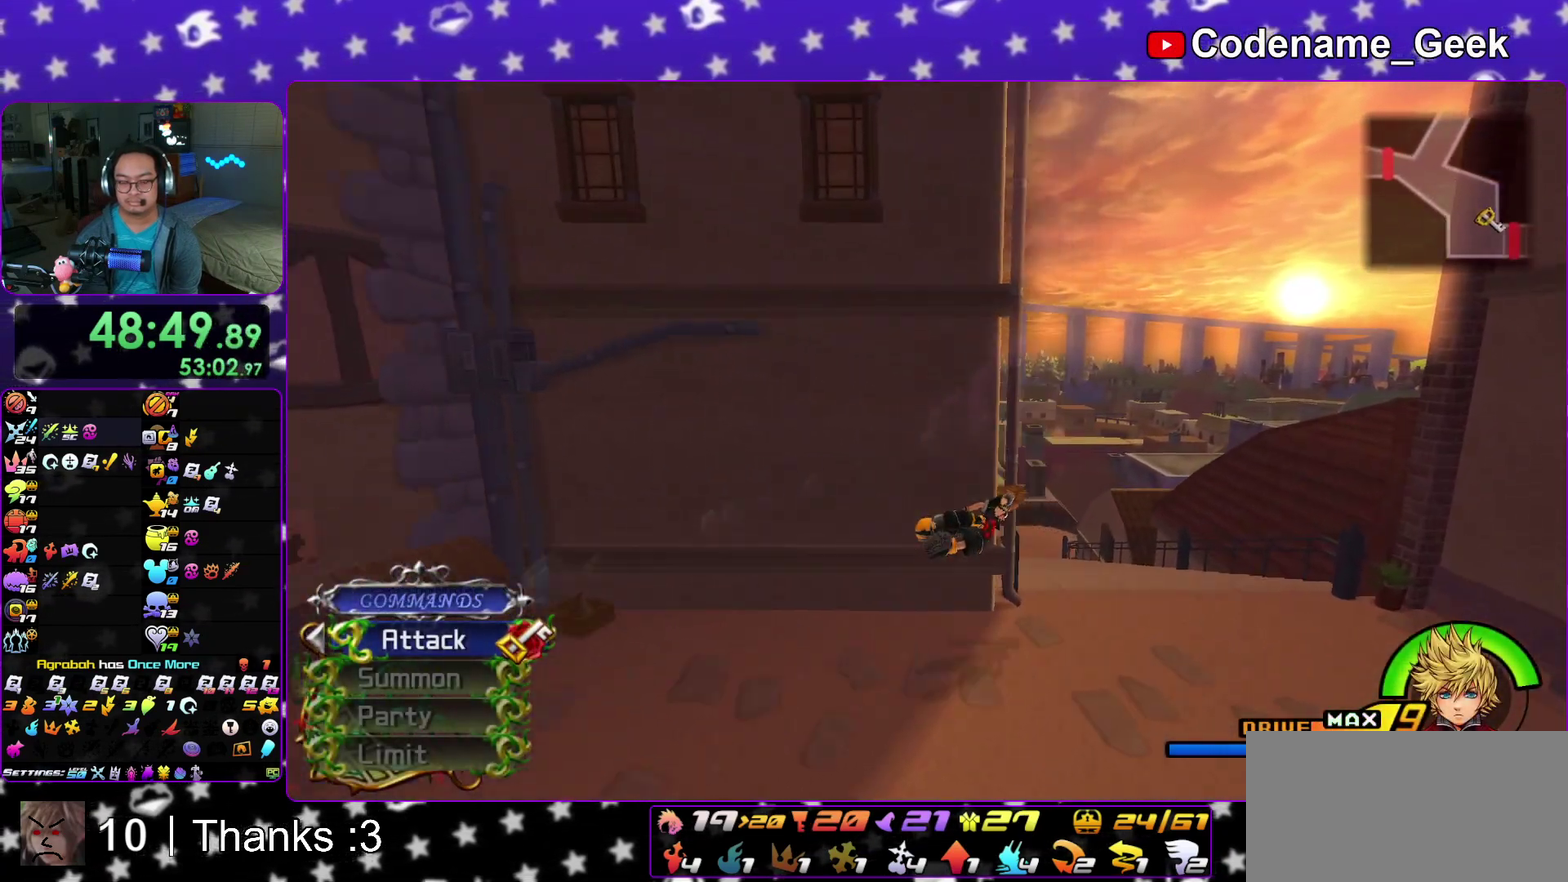
{"dt_ms": 500, "buttons": ["A"], "left_stick": "up", "right_stick": "center"}
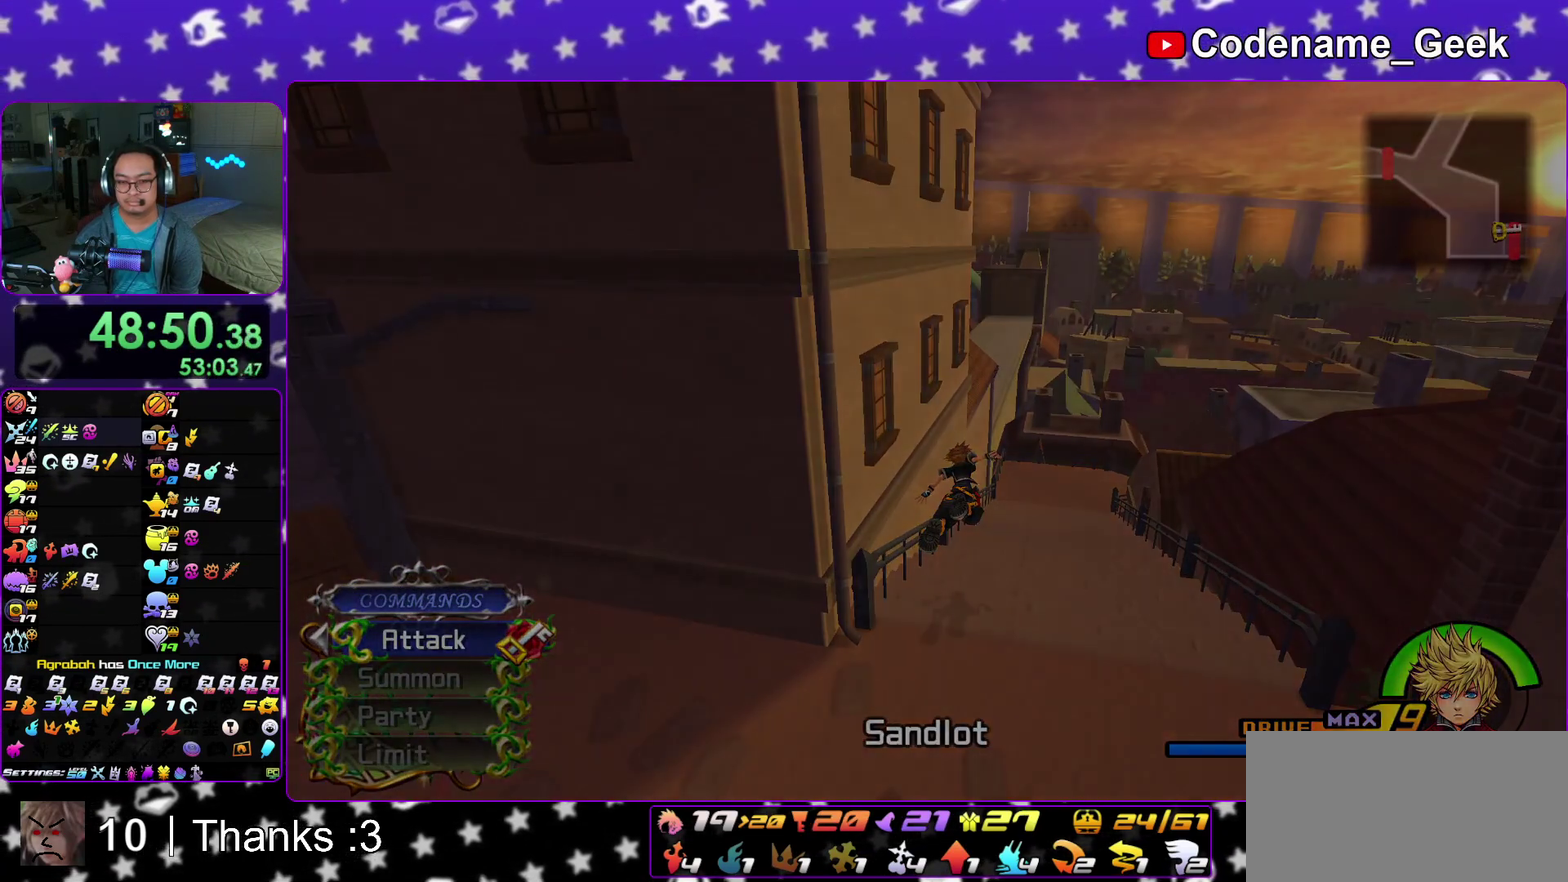
{"dt_ms": 500, "buttons": [], "left_stick": "center", "right_stick": "center"}